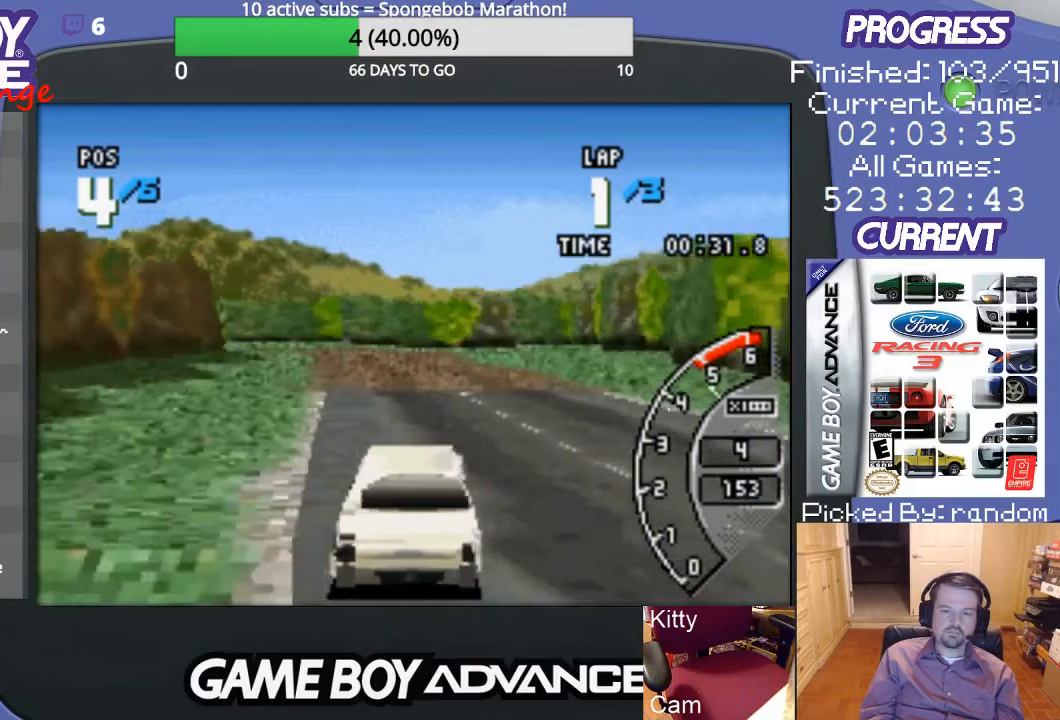
Gameplay with a controller (Nintendo layout); each line is a JSON object with the inputs held at the frame after it. "events" lists button and stick changes between this image and that frame as [ms after this image, input, new state], when the widget could be followed in between. Not read: L3 R3.
{"buttons": ["A"], "events": [[133, "DPAD_LEFT", "down"], [267, "DPAD_LEFT", "up"]]}
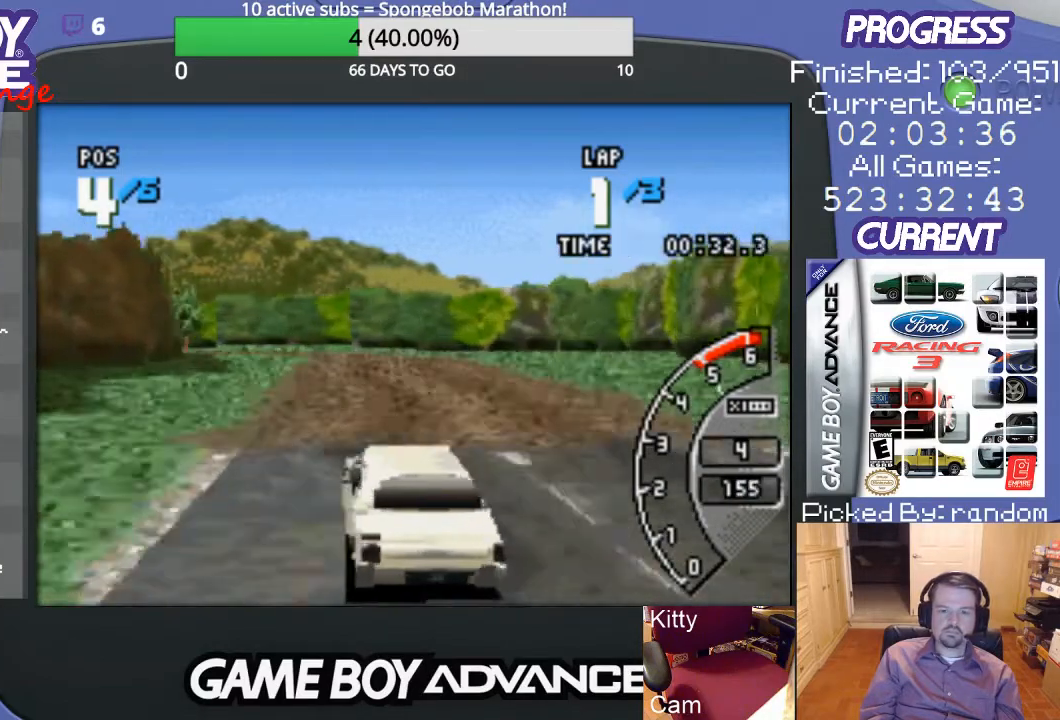
{"buttons": ["A"], "events": []}
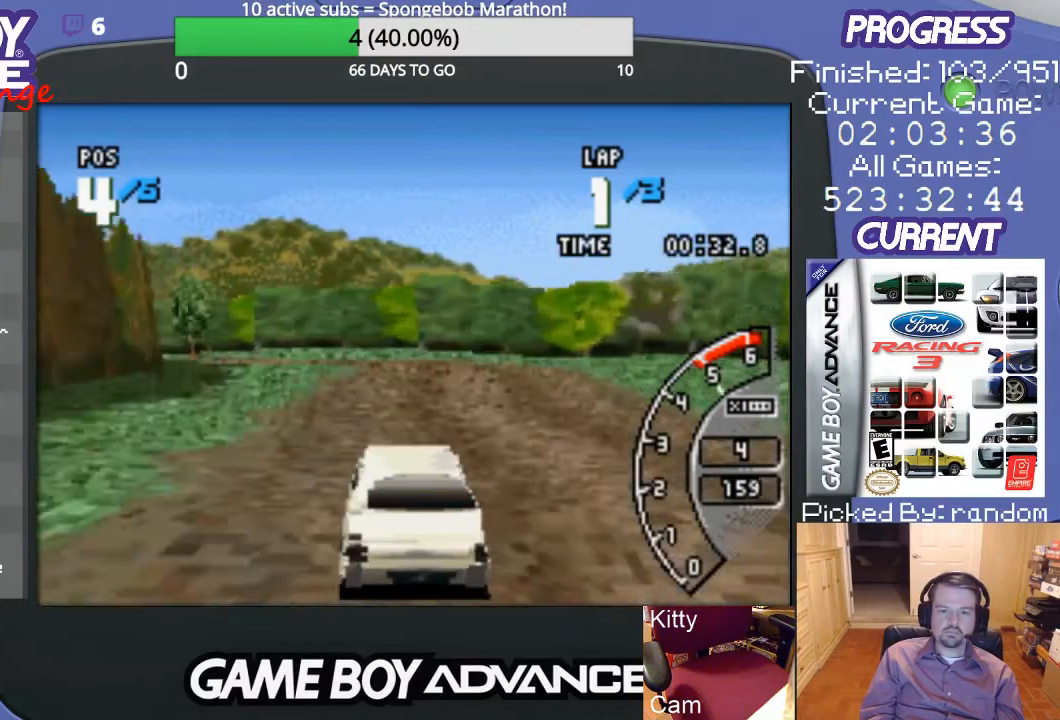
{"buttons": ["B", "DPAD_LEFT"], "events": [[267, "DPAD_LEFT", "down"], [367, "A", "up"], [500, "B", "down"]]}
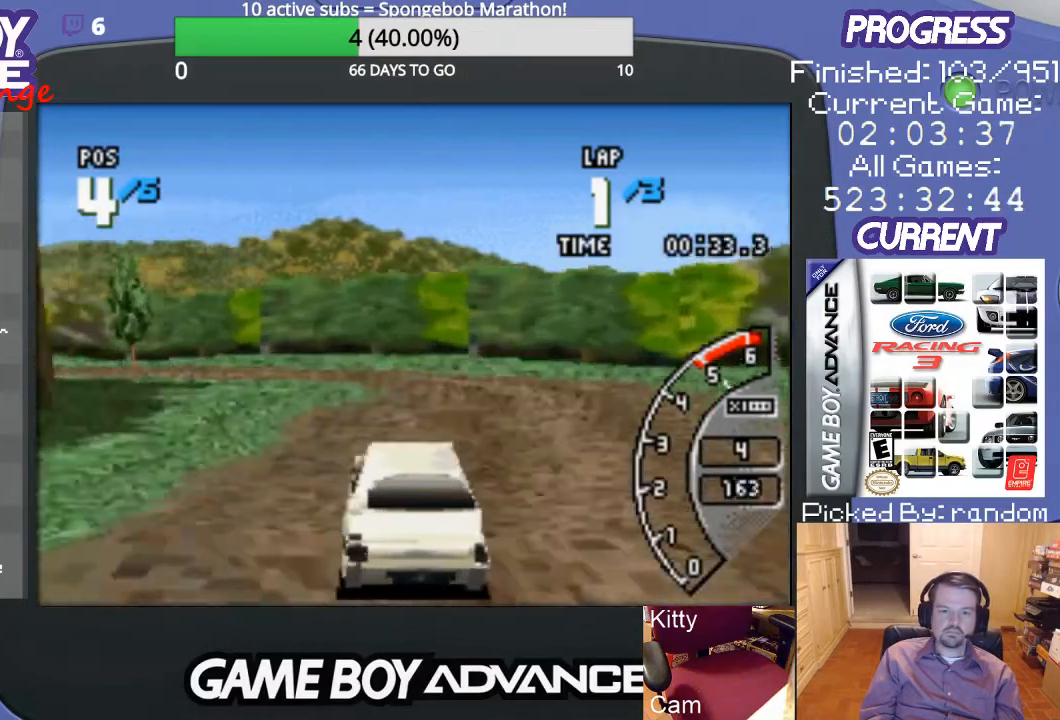
{"buttons": ["A", "DPAD_LEFT"], "events": [[100, "B", "up"], [333, "A", "down"]]}
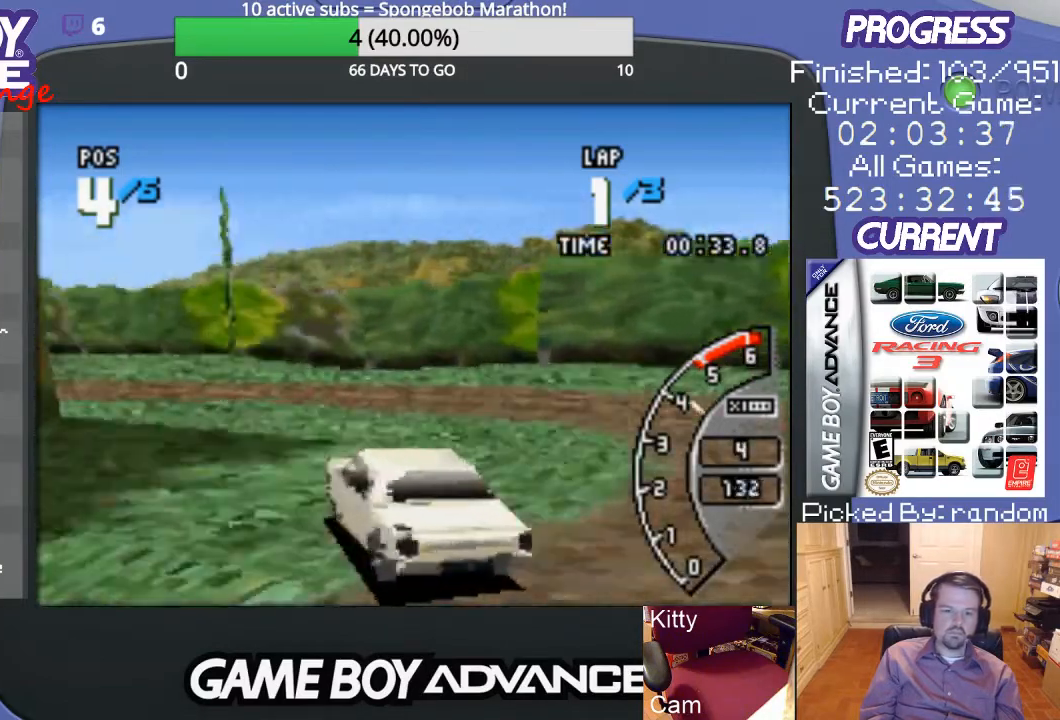
{"buttons": ["A", "DPAD_LEFT"], "events": [[200, "DPAD_LEFT", "up"], [267, "DPAD_LEFT", "down"]]}
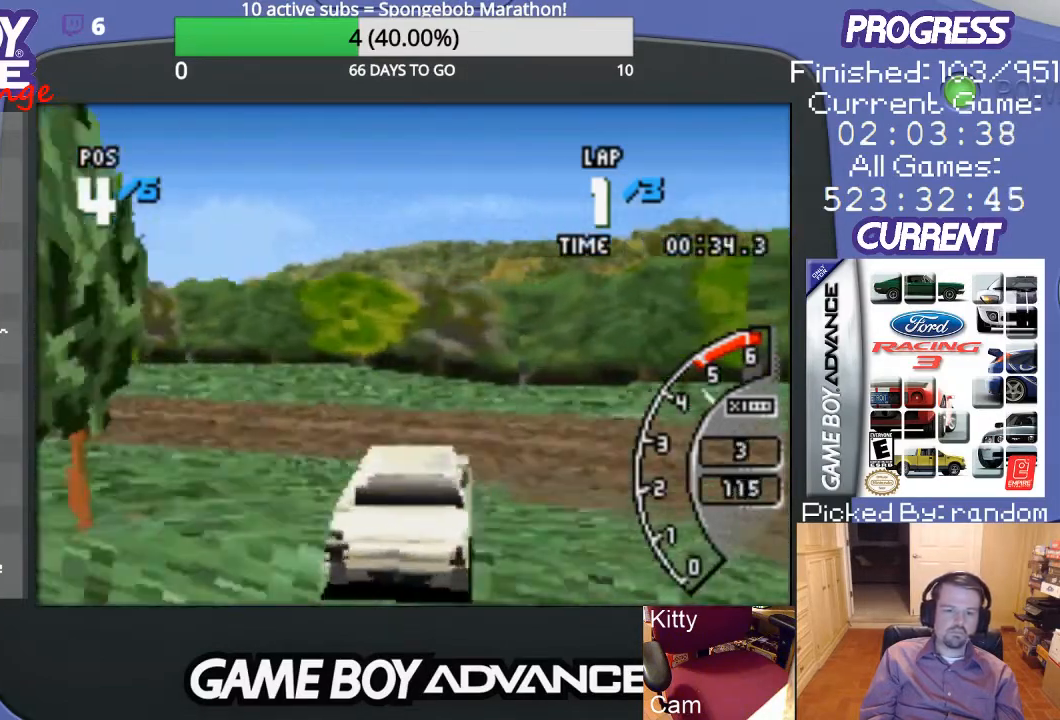
{"buttons": ["DPAD_LEFT"], "events": [[267, "A", "up"]]}
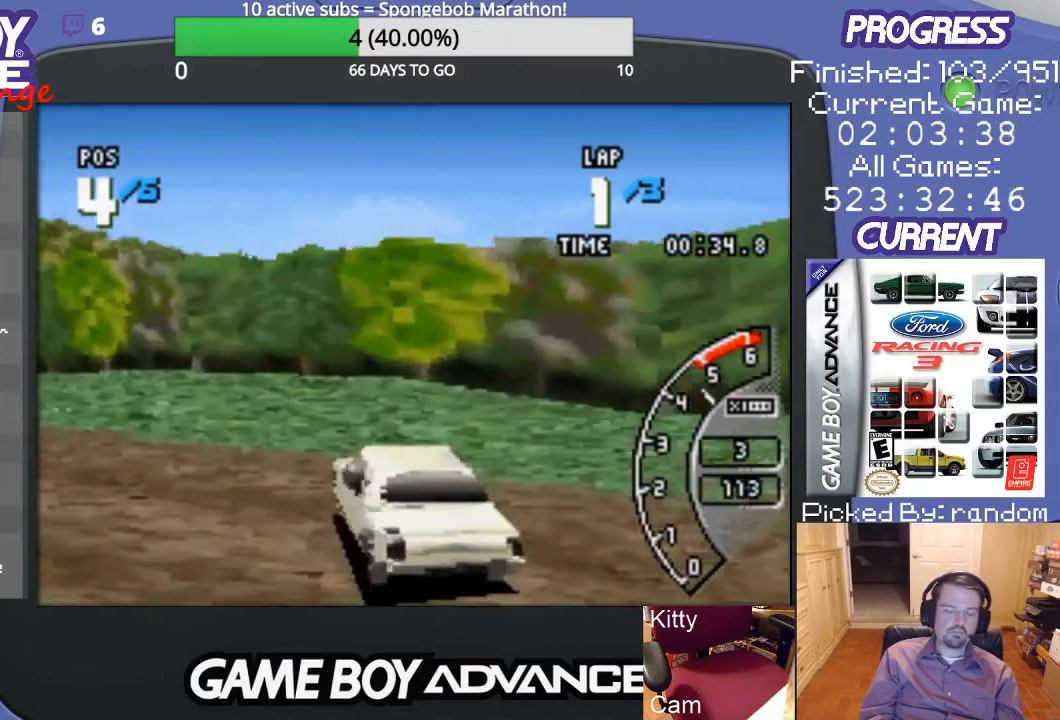
{"buttons": ["A", "DPAD_LEFT"], "events": [[67, "A", "down"]]}
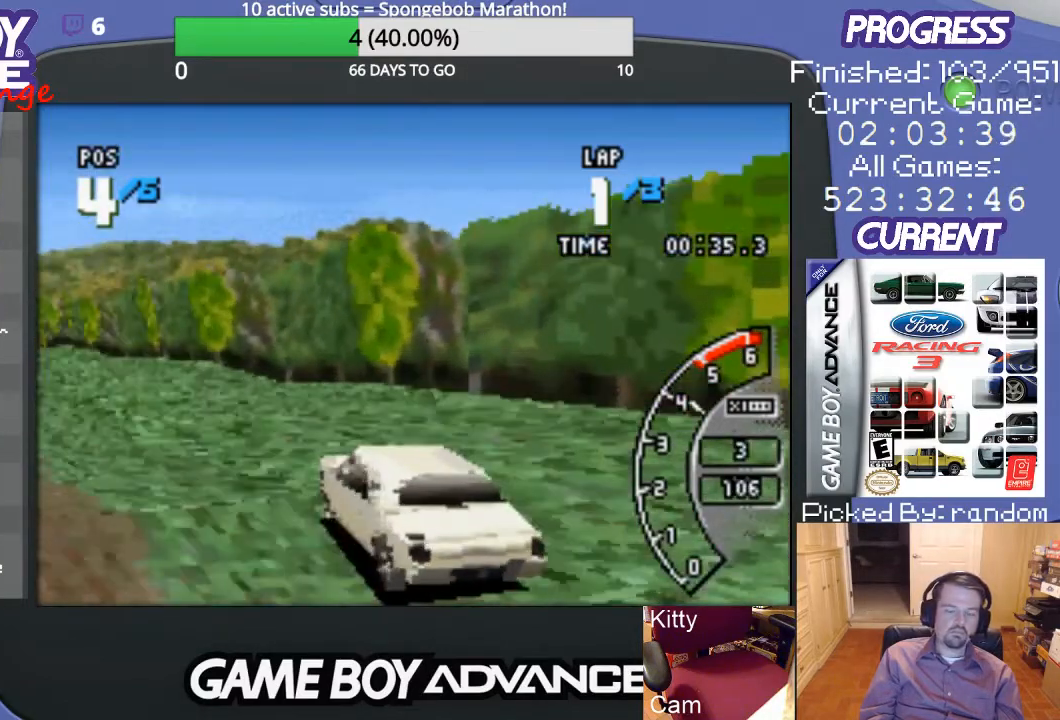
{"buttons": ["A"], "events": [[267, "DPAD_LEFT", "up"]]}
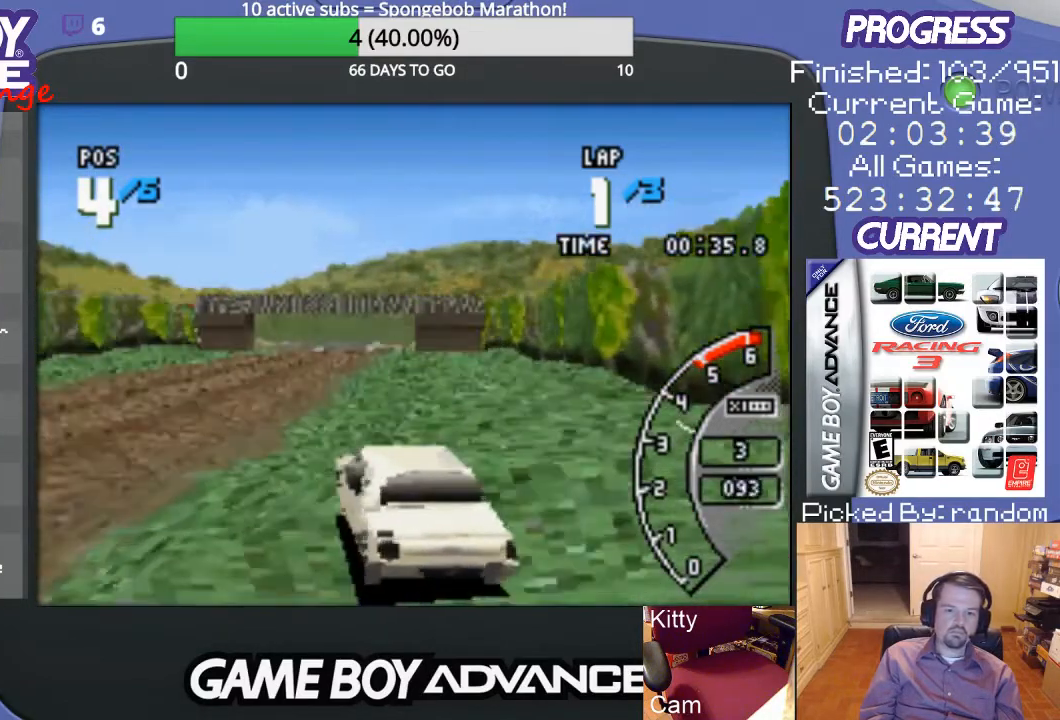
{"buttons": ["A", "DPAD_RIGHT"], "events": [[167, "DPAD_RIGHT", "down"]]}
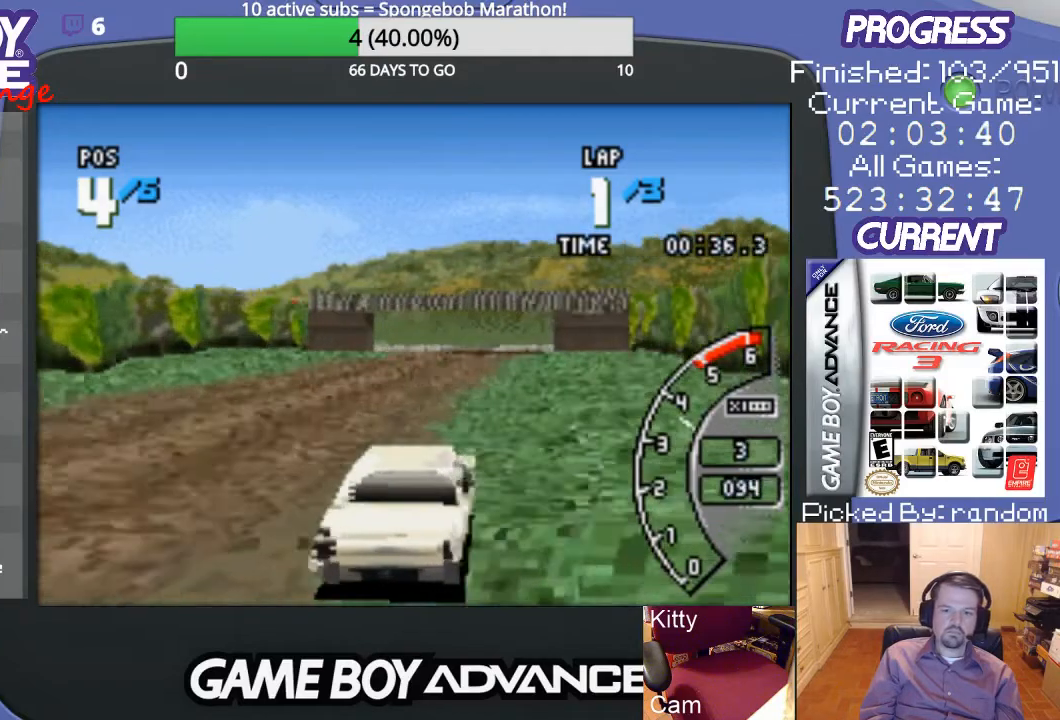
{"buttons": ["A", "DPAD_LEFT"], "events": [[33, "DPAD_RIGHT", "up"], [300, "DPAD_LEFT", "down"]]}
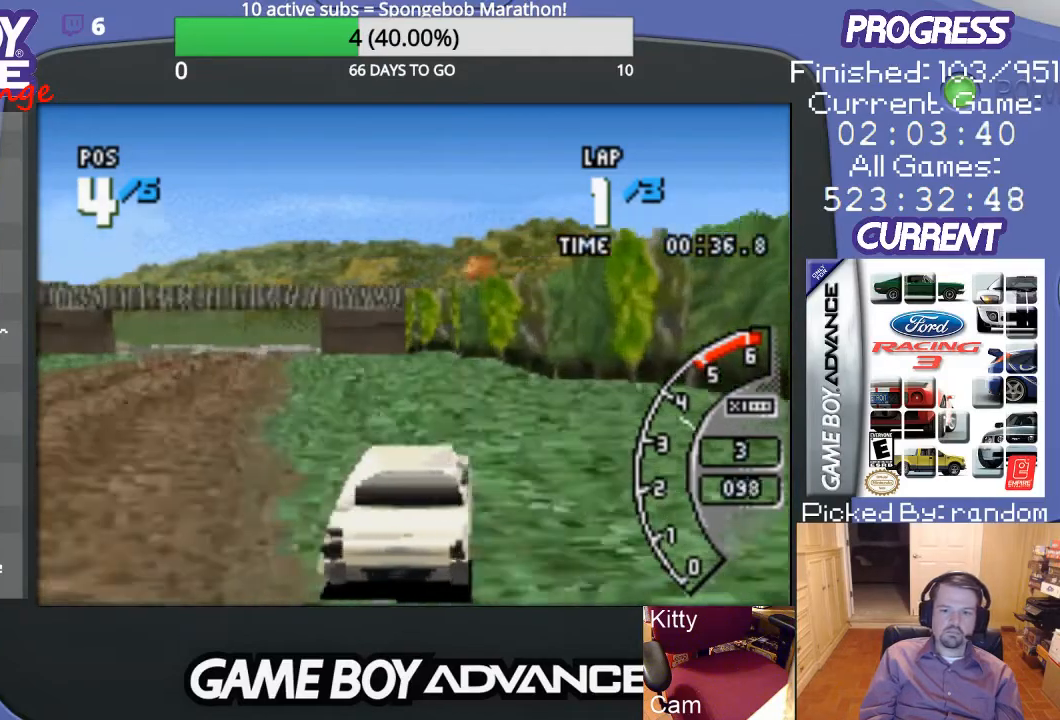
{"buttons": ["A", "DPAD_LEFT"], "events": [[33, "DPAD_LEFT", "up"], [300, "DPAD_LEFT", "down"]]}
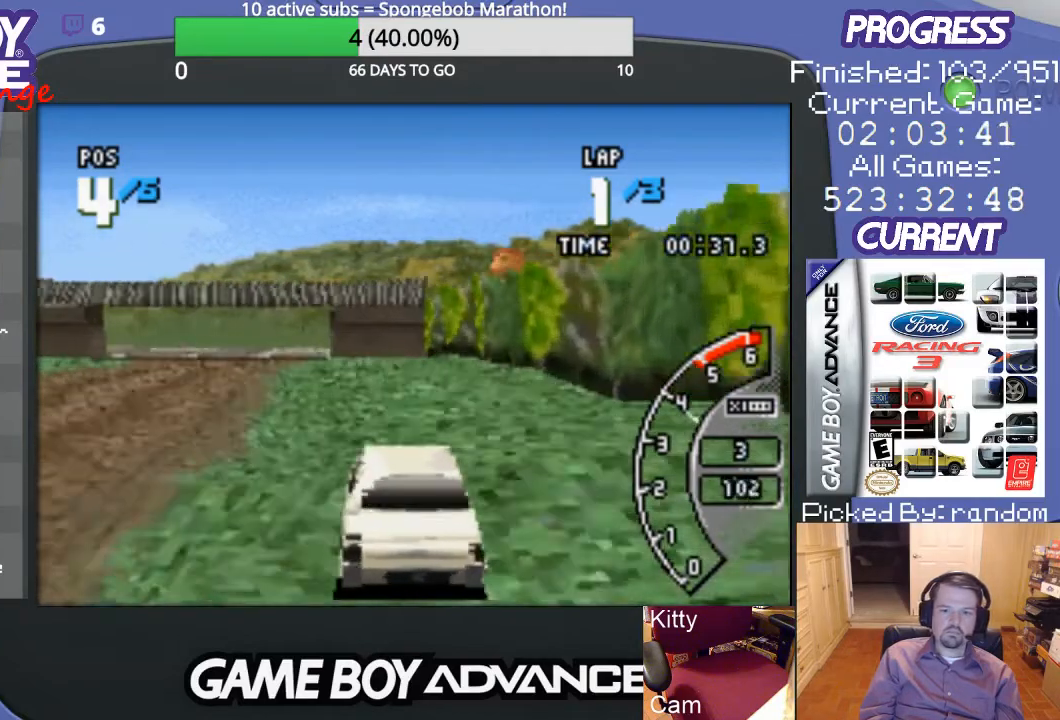
{"buttons": ["A"], "events": [[133, "DPAD_LEFT", "up"]]}
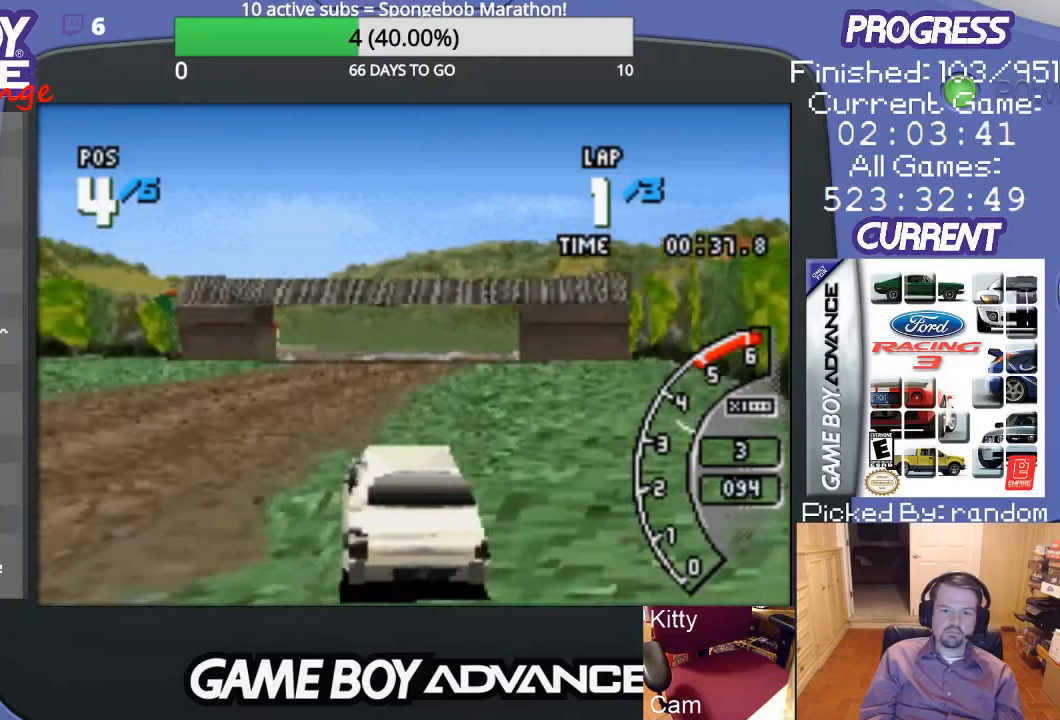
{"buttons": ["A"], "events": [[300, "DPAD_RIGHT", "down"], [467, "DPAD_RIGHT", "up"]]}
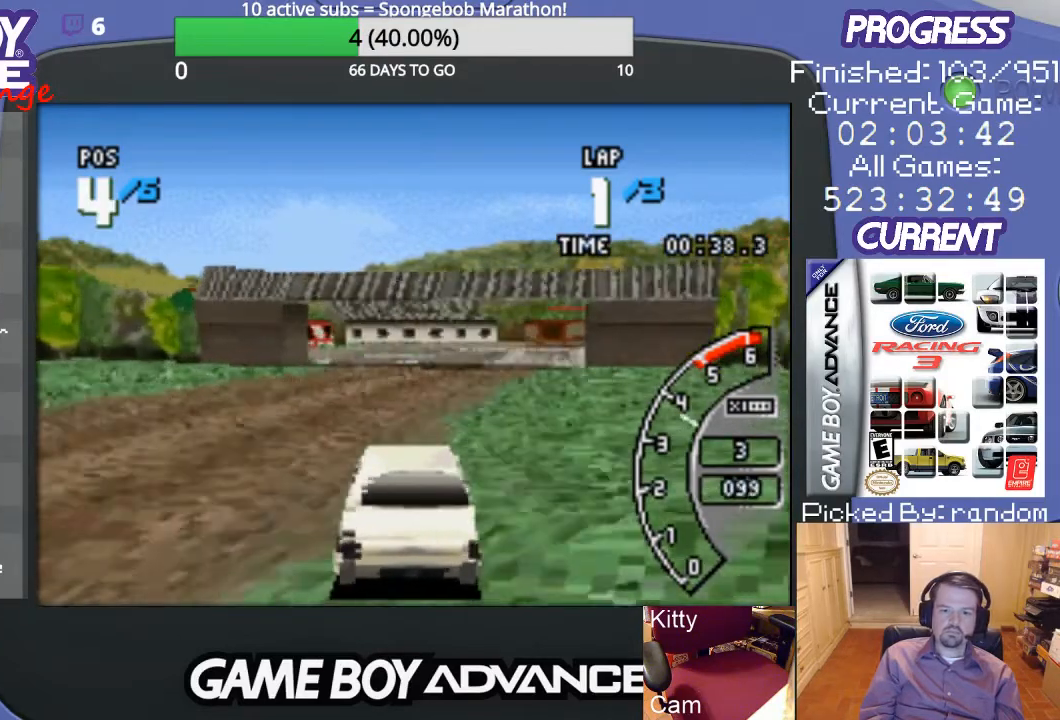
{"buttons": ["A"], "events": []}
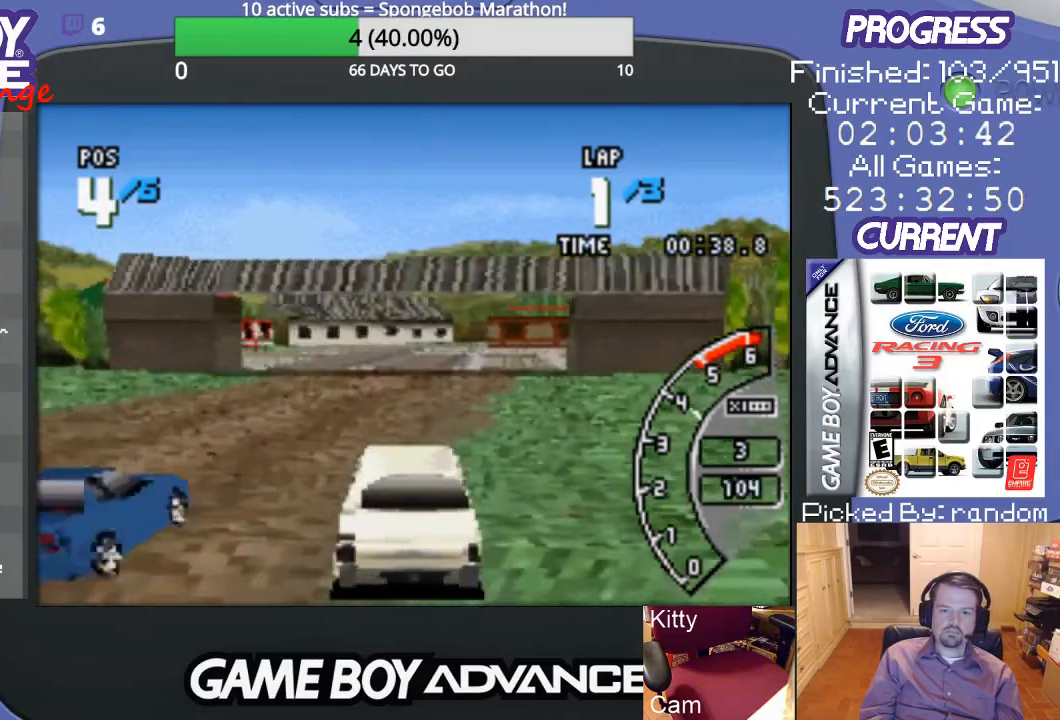
{"buttons": ["A"], "events": []}
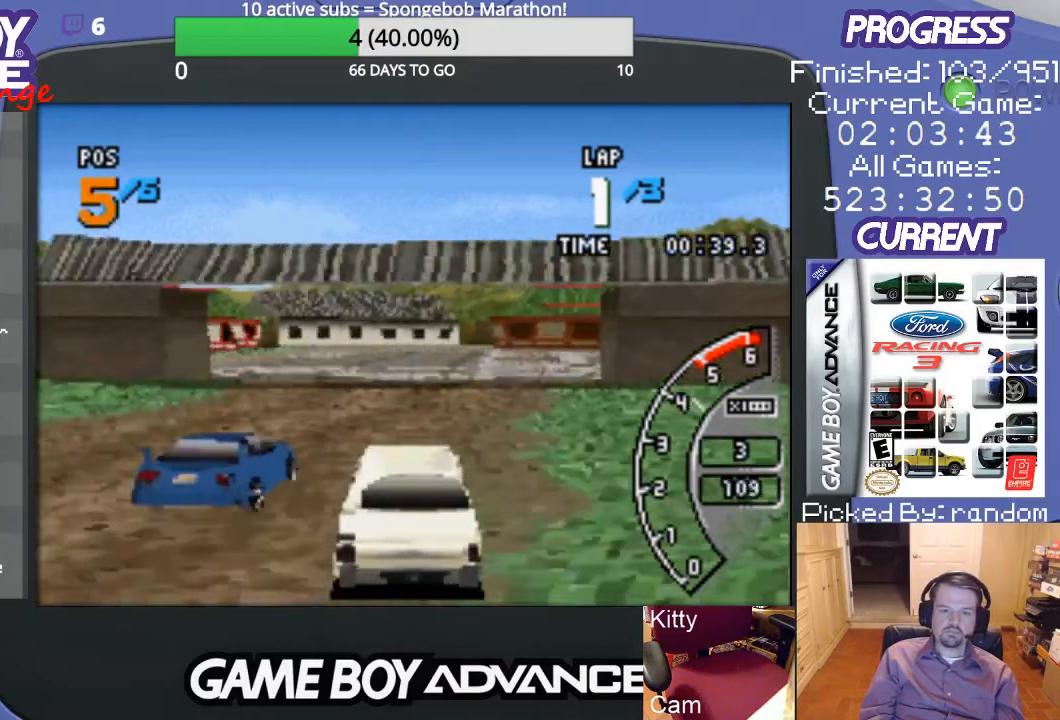
{"buttons": ["A"], "events": []}
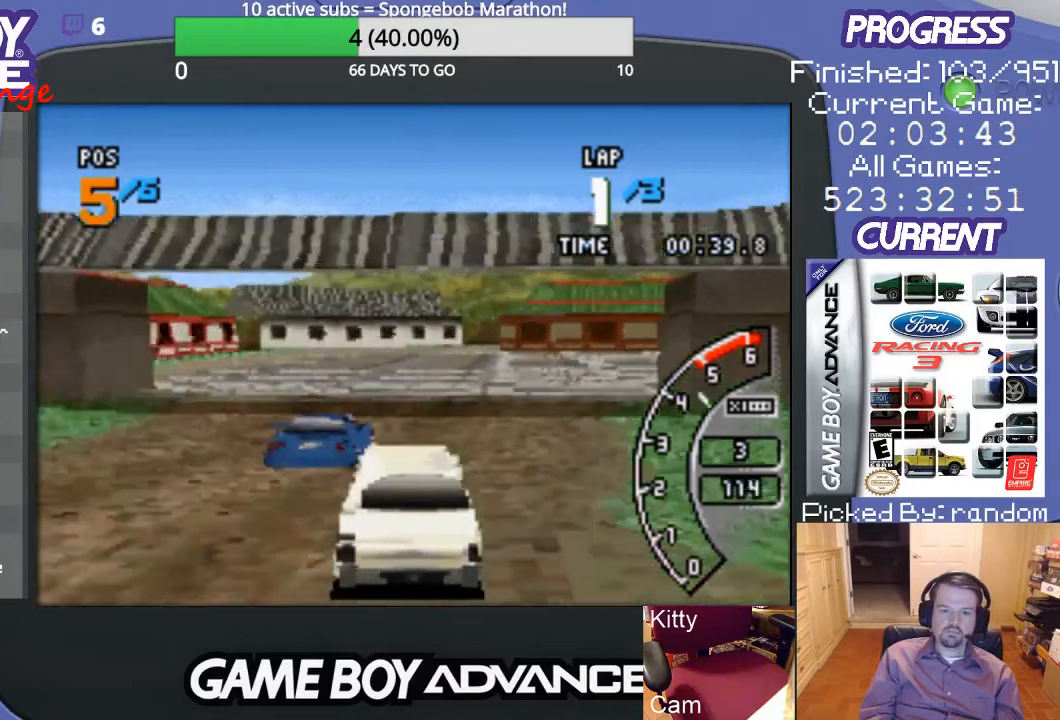
{"buttons": ["A"], "events": []}
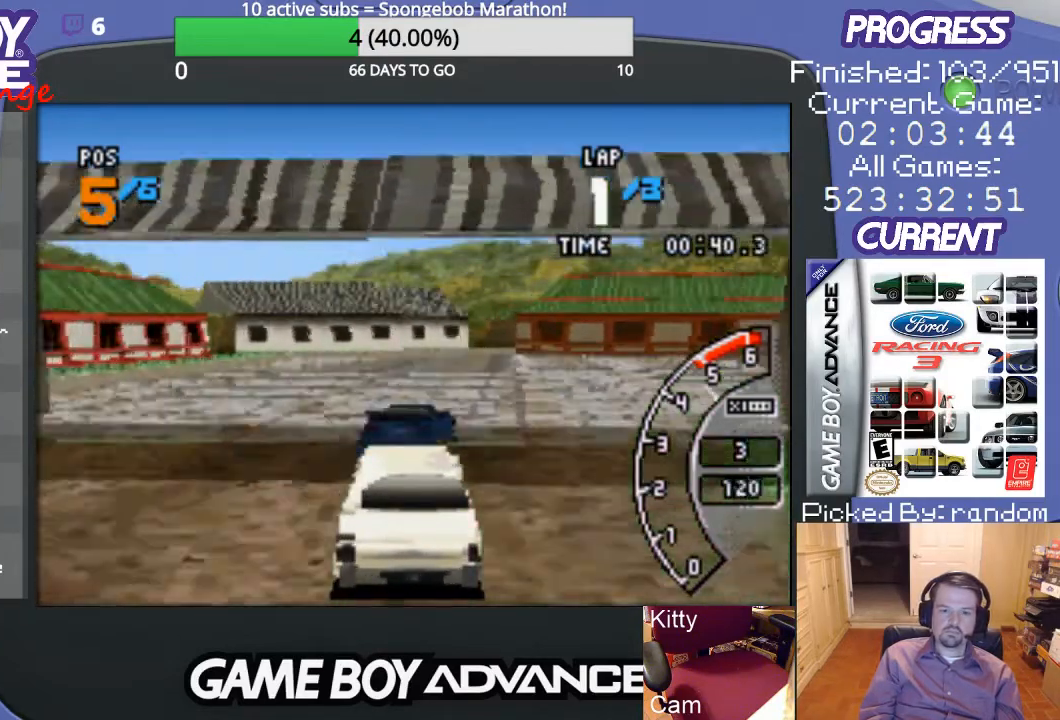
{"buttons": ["A", "DPAD_RIGHT"], "events": [[67, "DPAD_RIGHT", "down"], [167, "A", "up"], [467, "A", "down"]]}
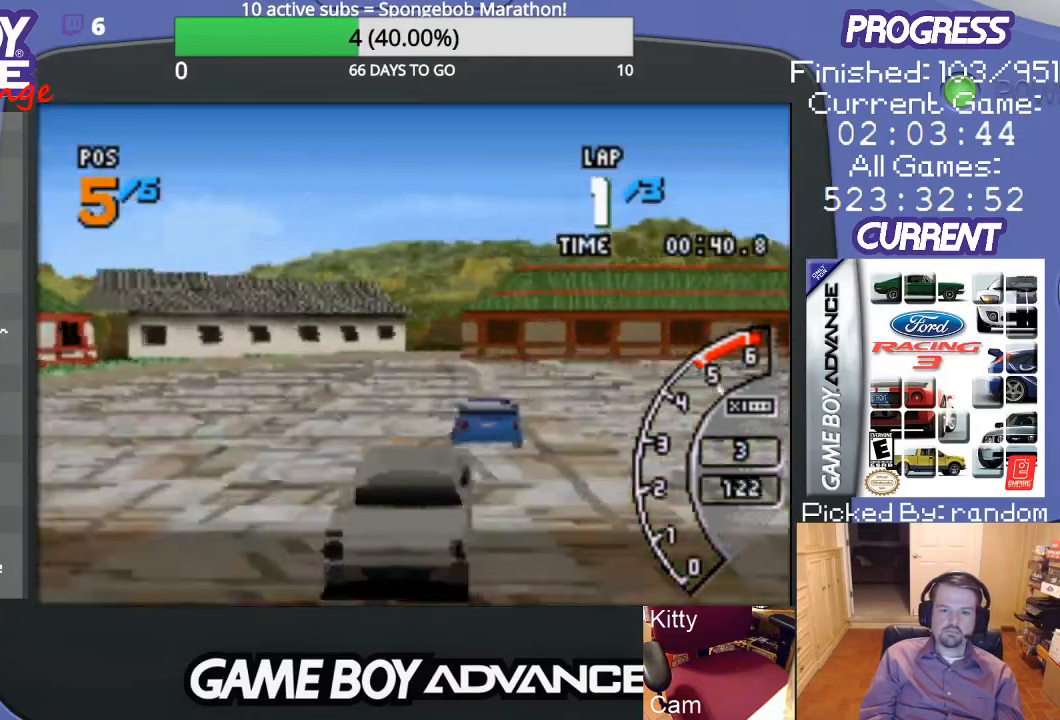
{"buttons": ["A", "DPAD_RIGHT"], "events": [[233, "DPAD_RIGHT", "up"], [433, "DPAD_RIGHT", "down"]]}
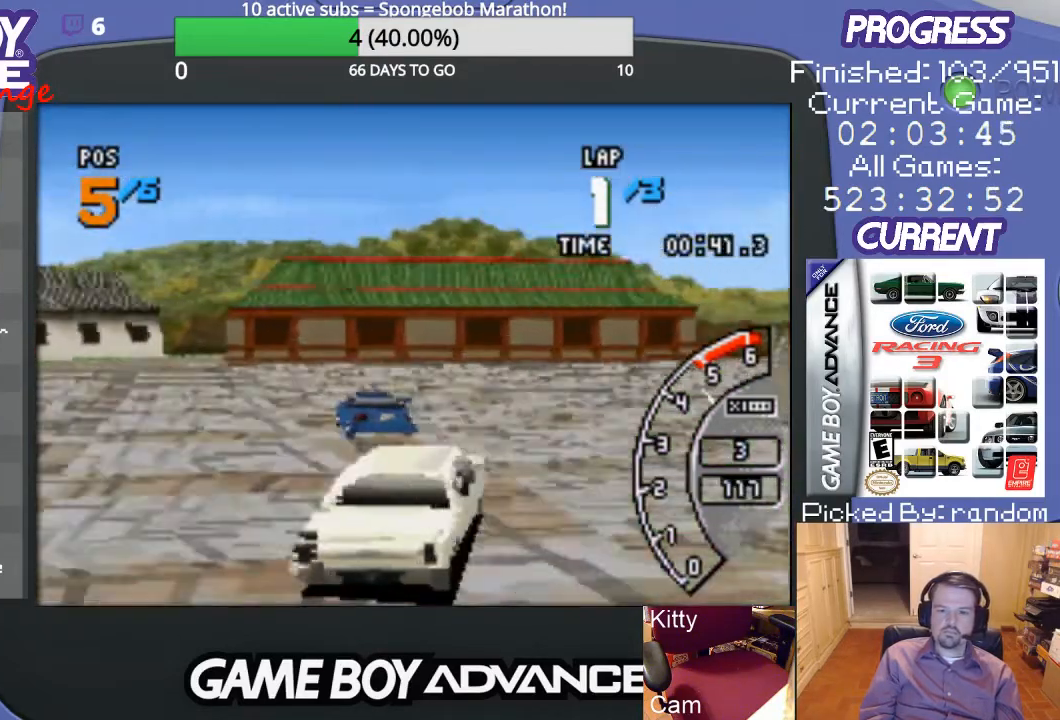
{"buttons": ["A", "DPAD_RIGHT"], "events": [[100, "DPAD_RIGHT", "up"], [167, "DPAD_RIGHT", "down"]]}
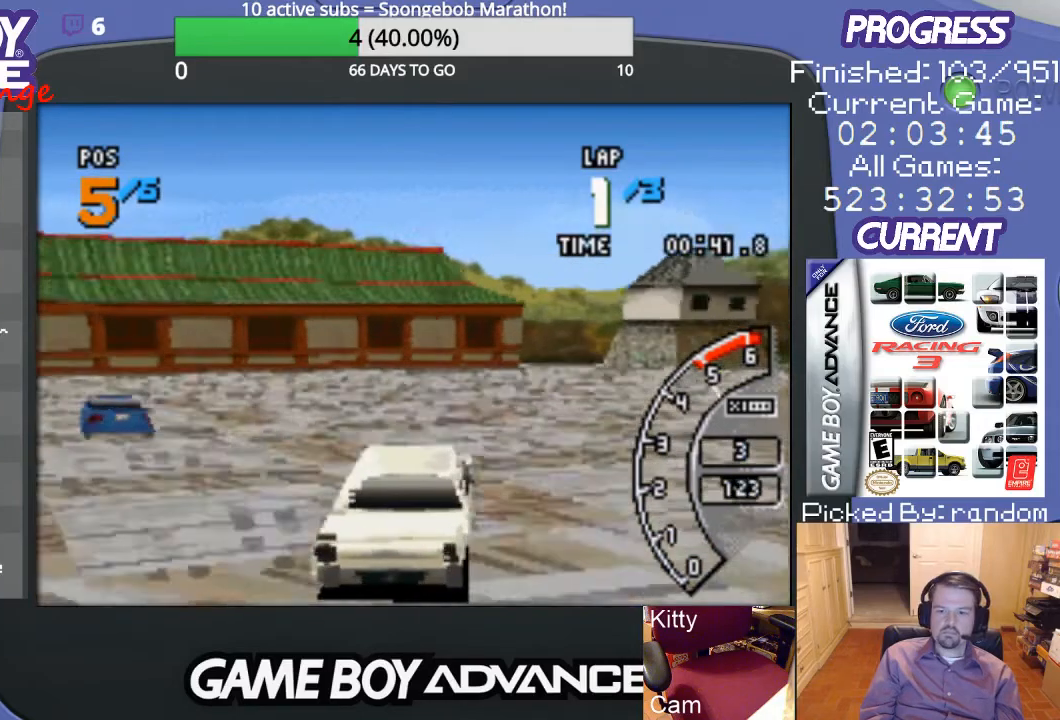
{"buttons": ["A"], "events": [[467, "DPAD_RIGHT", "up"]]}
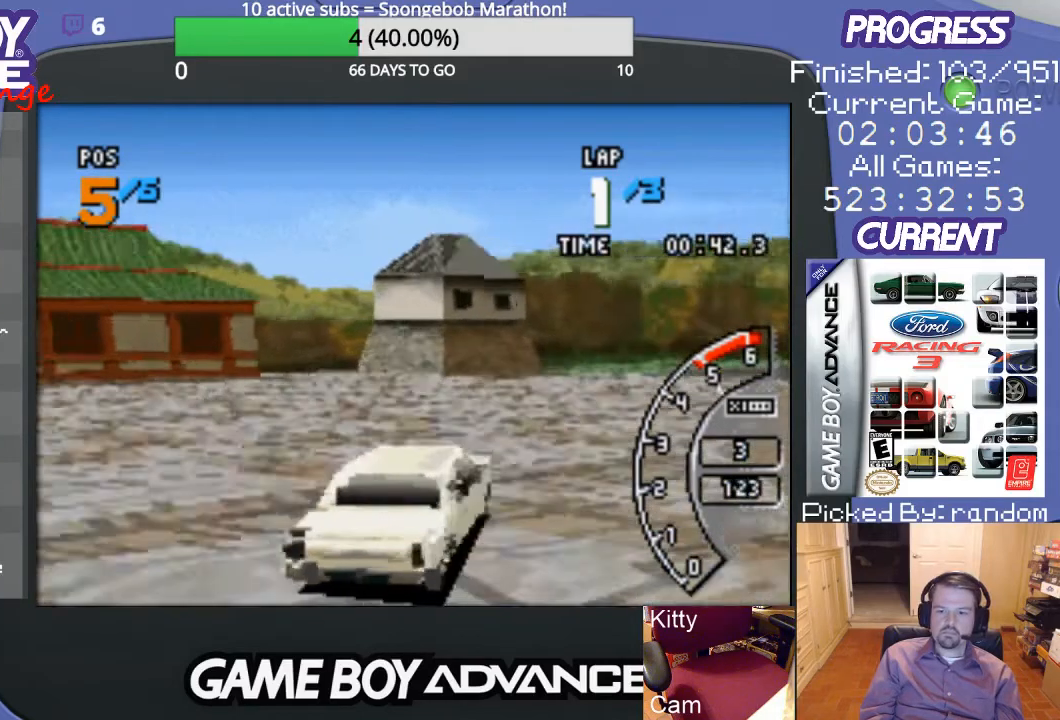
{"buttons": ["A", "DPAD_RIGHT"], "events": [[200, "DPAD_RIGHT", "down"]]}
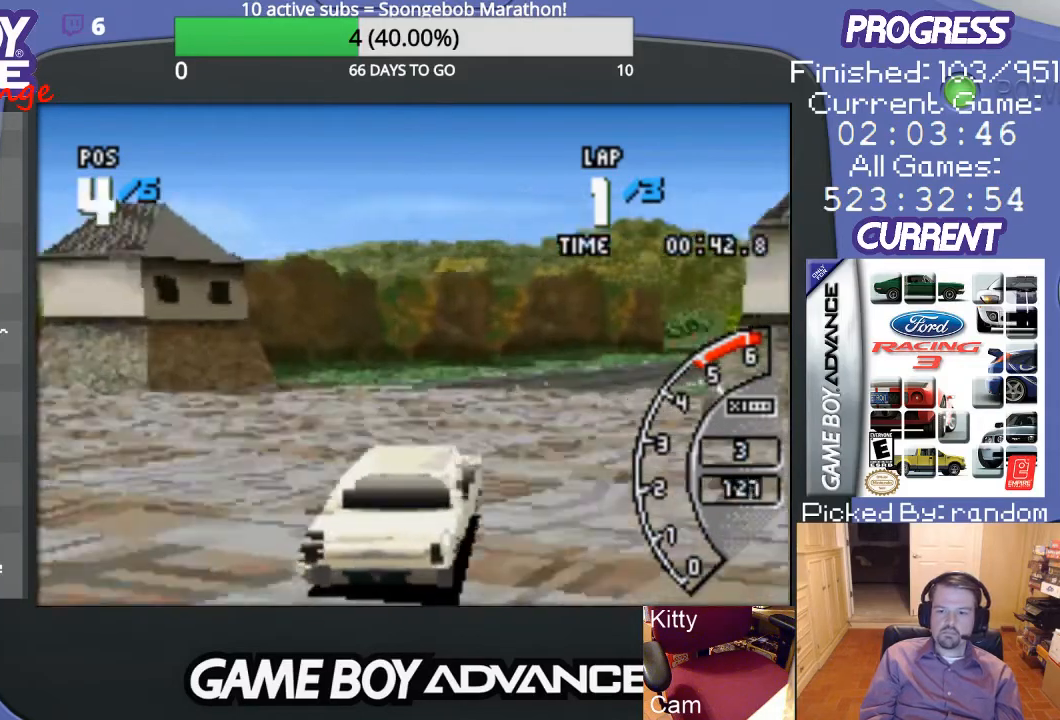
{"buttons": ["A"], "events": [[167, "DPAD_RIGHT", "up"]]}
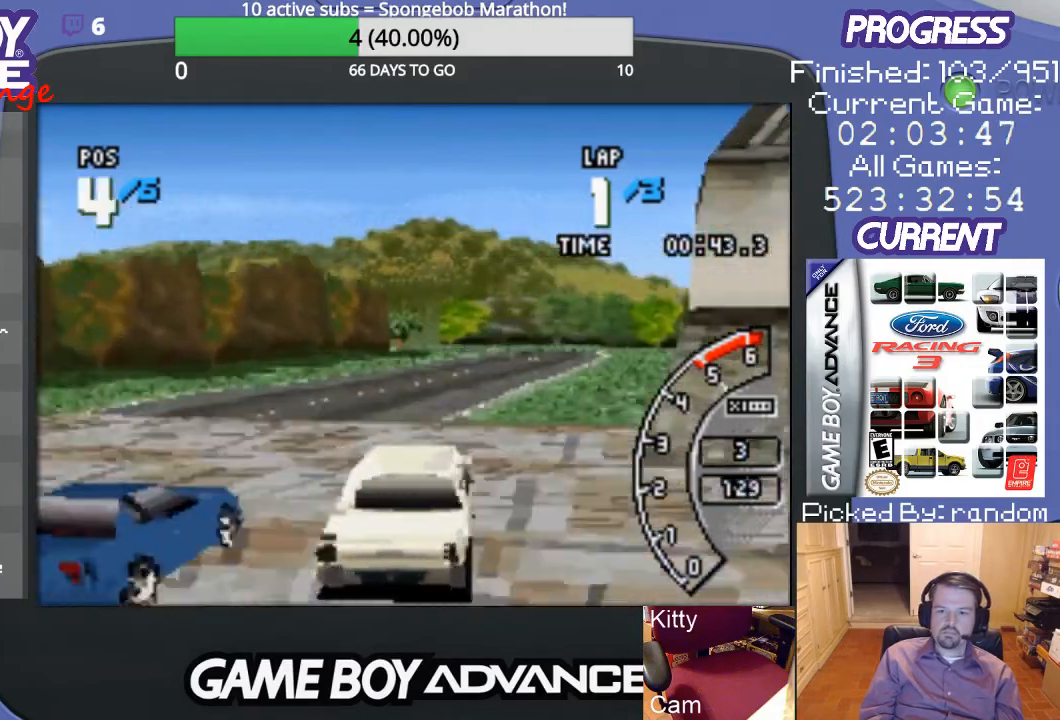
{"buttons": ["A"], "events": []}
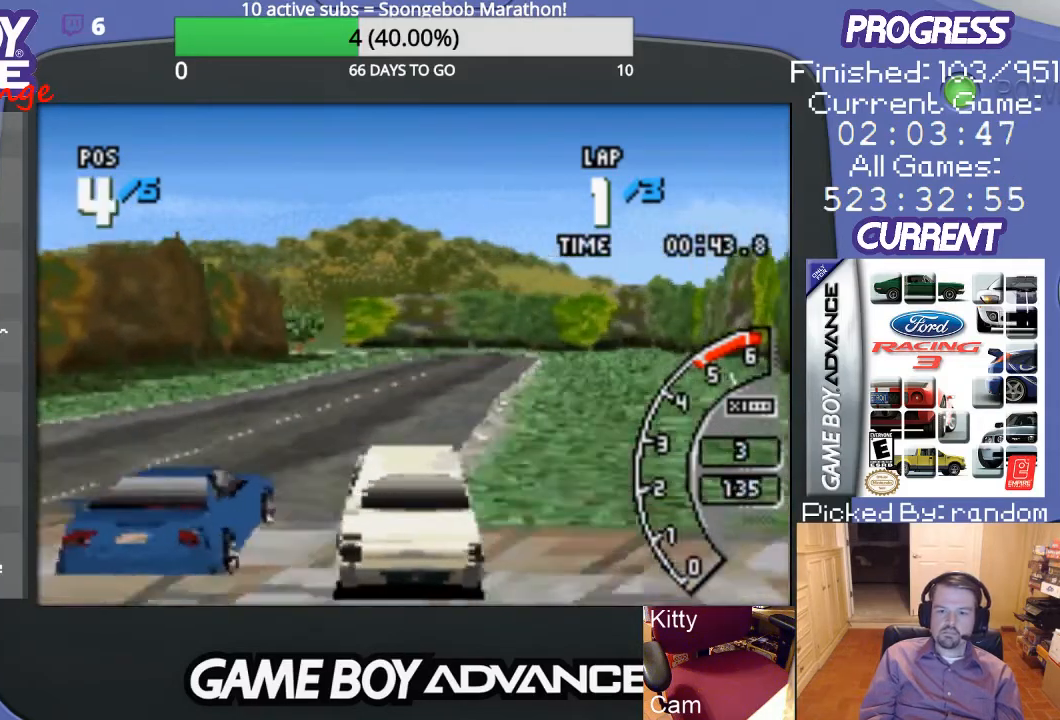
{"buttons": ["A"], "events": [[167, "DPAD_RIGHT", "down"], [400, "DPAD_RIGHT", "up"]]}
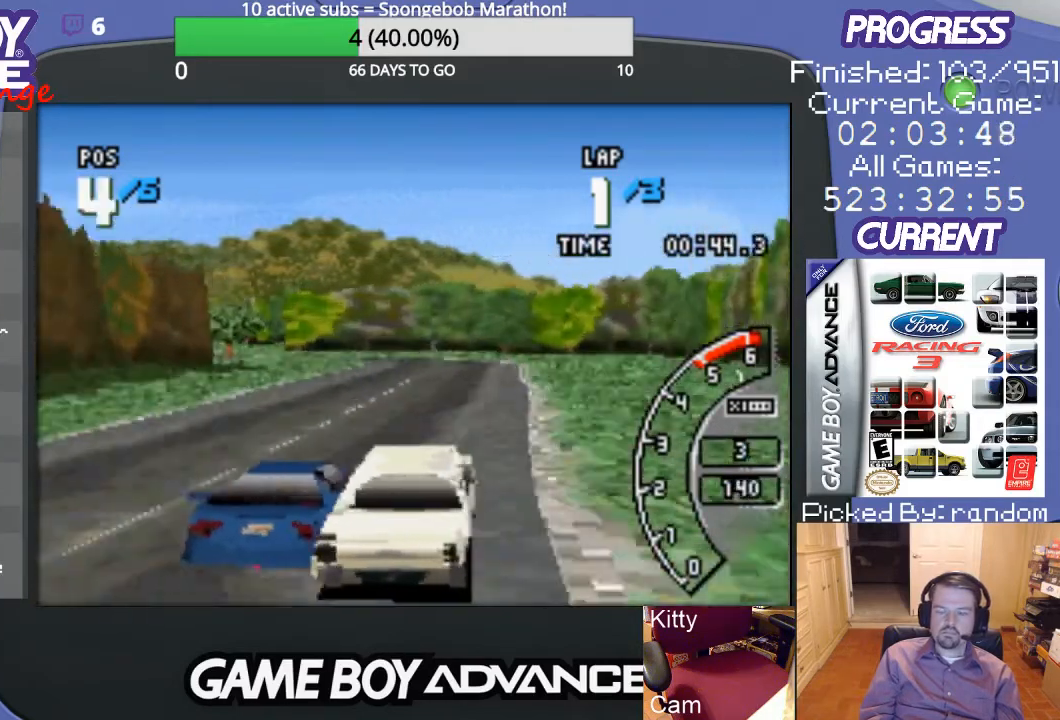
{"buttons": ["A", "DPAD_LEFT"], "events": [[433, "DPAD_LEFT", "down"]]}
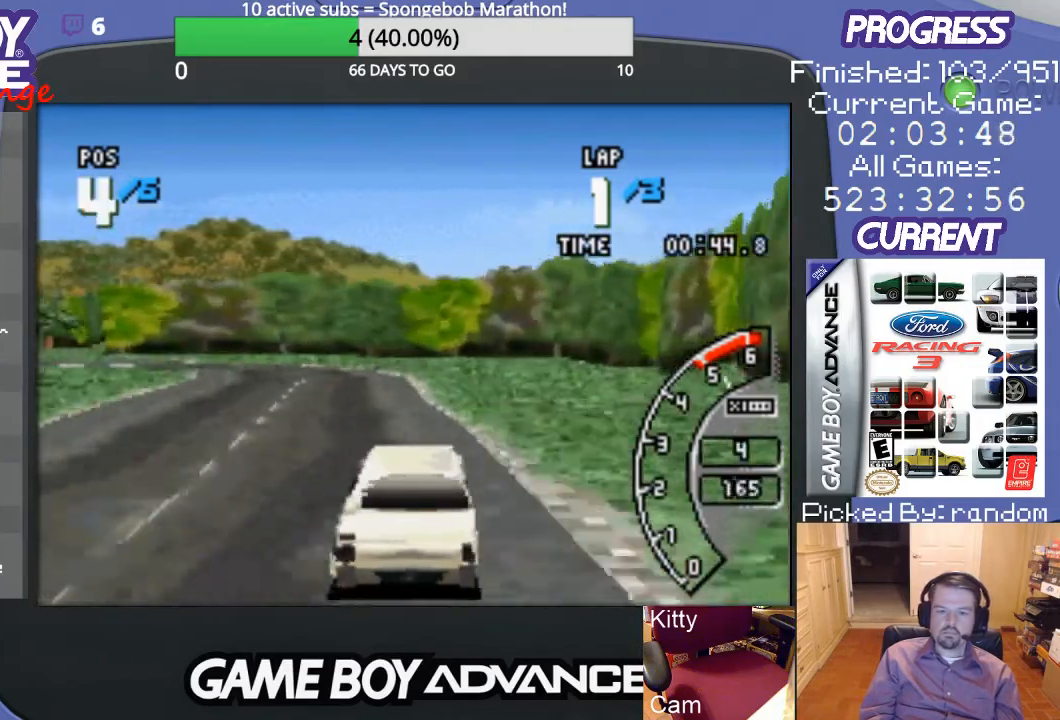
{"buttons": ["A", "DPAD_LEFT"], "events": [[433, "A", "up"], [500, "A", "down"]]}
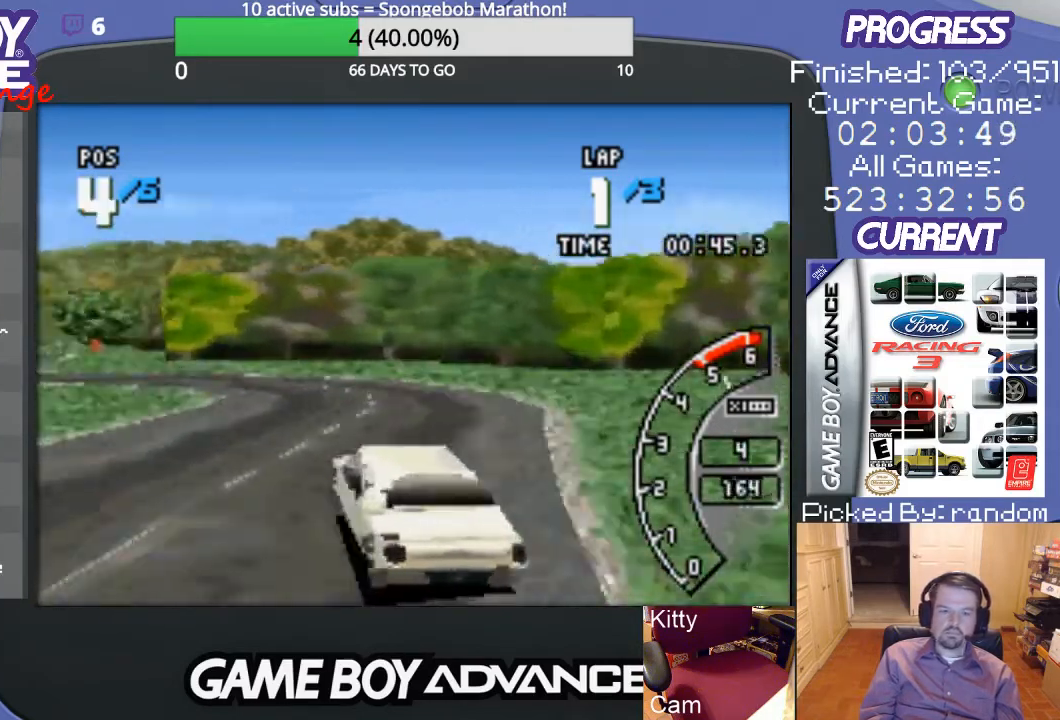
{"buttons": ["DPAD_LEFT"], "events": [[33, "DPAD_LEFT", "up"], [233, "DPAD_LEFT", "down"], [367, "A", "up"]]}
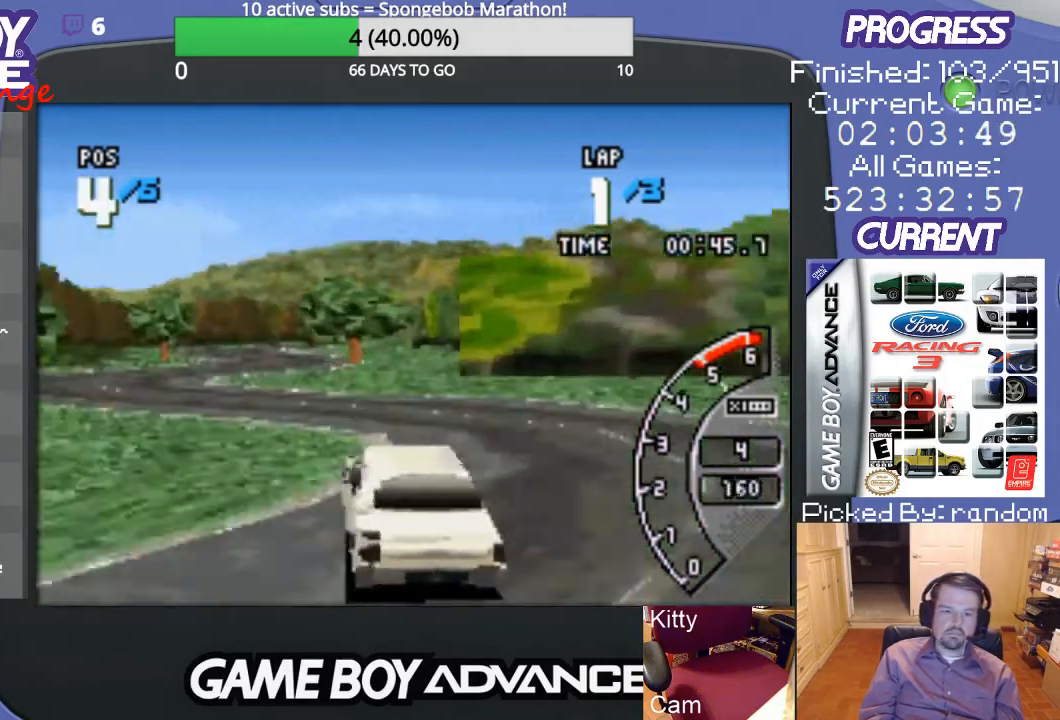
{"buttons": ["A", "DPAD_UP", "DPAD_RIGHT"], "events": [[33, "A", "down"], [233, "DPAD_LEFT", "up"], [467, "DPAD_RIGHT", "down"], [467, "DPAD_UP", "down"]]}